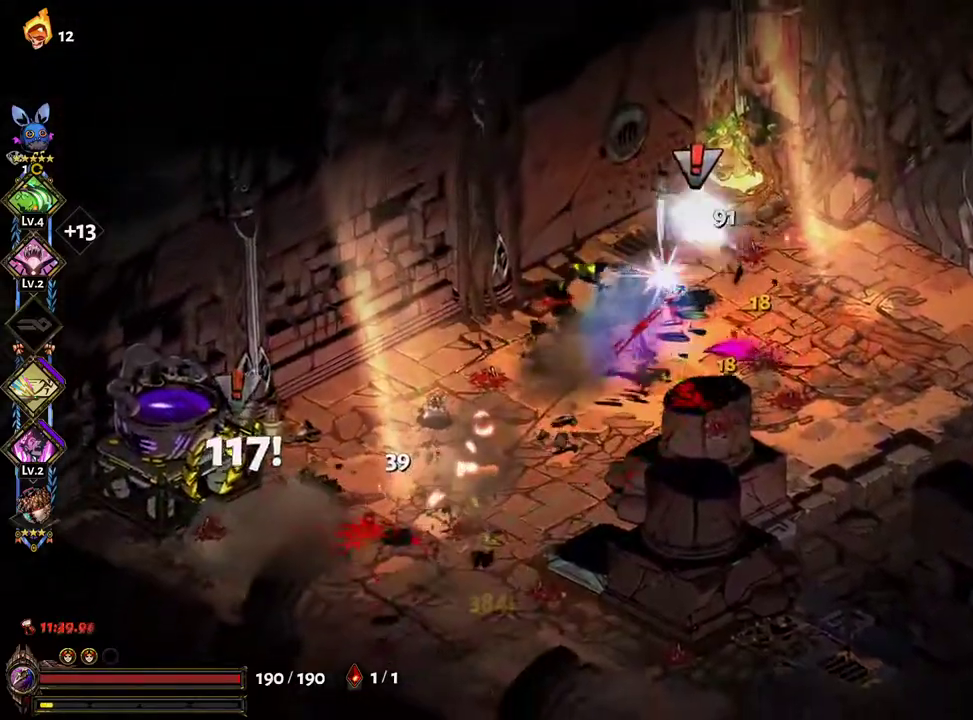
Gameplay with a controller (Xbox layout); each line is a JSON object with the inputs held at the frame after it (dt_ms = milliseconds from this image to that frame). "events" lists button and stick changes between this image and that frame as [ms after this image, input, new state], when the widget could be followed in between. Not read: L3 R3.
{"dt_ms": 500, "buttons": ["A", "X"], "left_stick": "down-left", "right_stick": "center", "events": [[67, "Y", "up"], [283, "A", "down"], [317, "X", "down"], [383, "X", "up"], [417, "A", "up"], [500, "A", "down"], [500, "X", "down"]]}
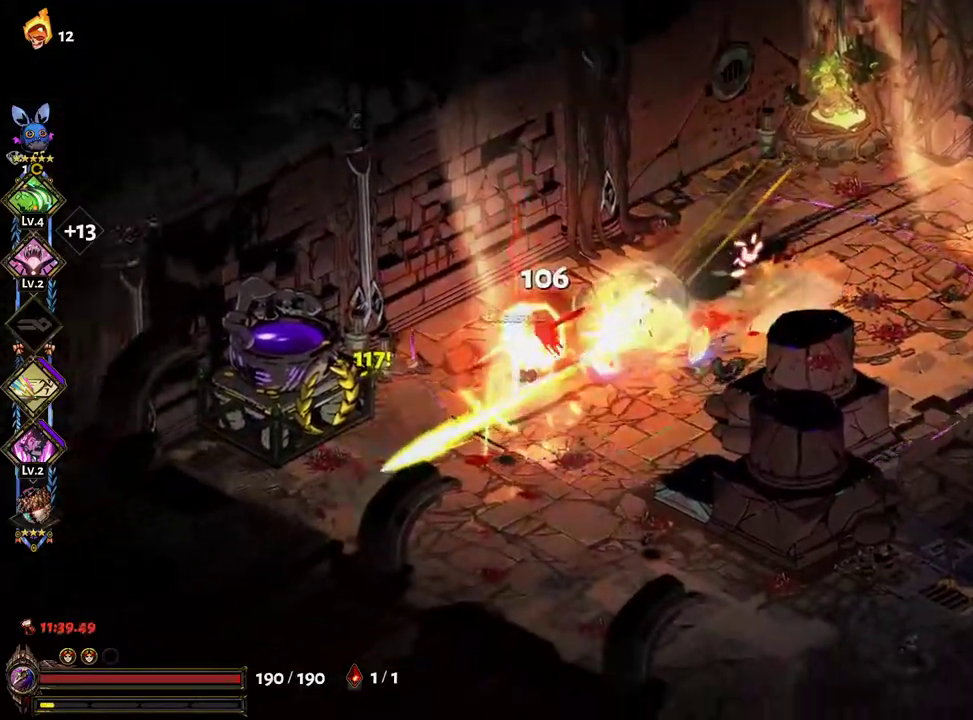
{"dt_ms": 500, "buttons": [], "left_stick": "right", "right_stick": "center", "events": [[67, "X", "up"], [100, "A", "up"], [167, "A", "down"], [167, "X", "down"], [217, "left_stick", "right"], [267, "A", "up"], [267, "X", "up"], [367, "Y", "down"], [467, "Y", "up"]]}
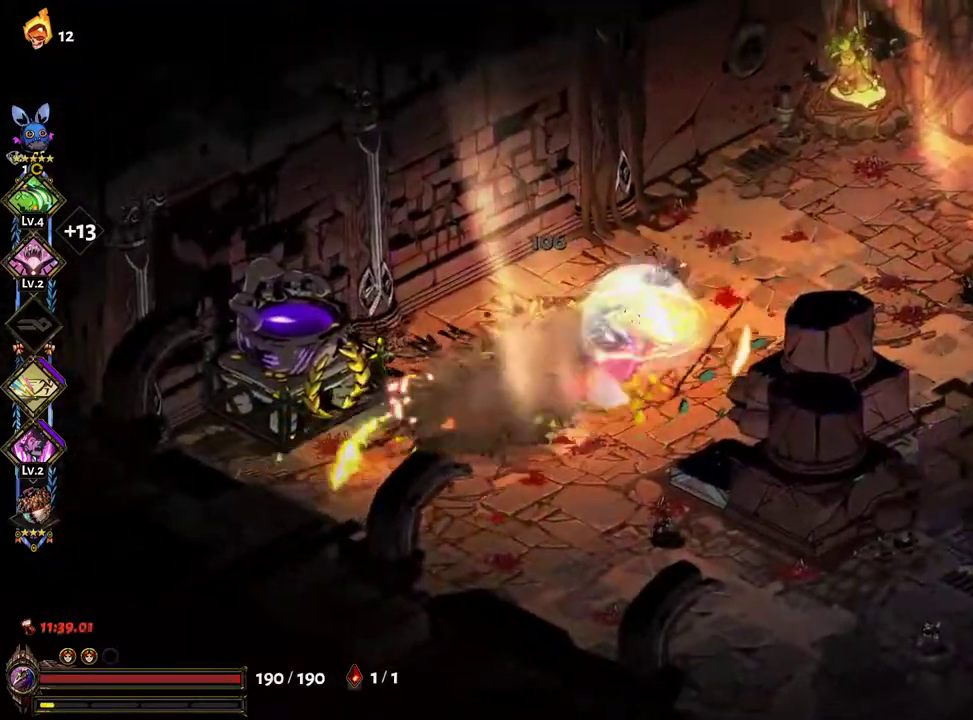
{"dt_ms": 500, "buttons": ["A", "X"], "left_stick": "right", "right_stick": "center", "events": [[33, "Y", "down"], [33, "left_stick", "up-right"], [100, "Y", "up"], [267, "left_stick", "right"], [400, "A", "down"], [400, "X", "down"]]}
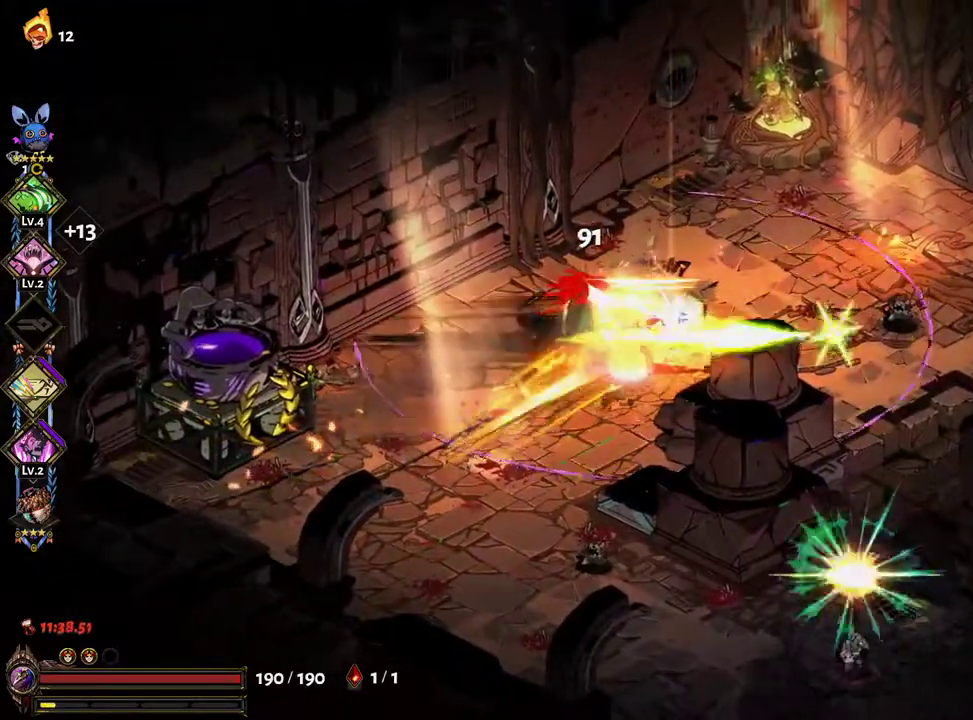
{"dt_ms": 500, "buttons": [], "left_stick": "down", "right_stick": "center", "events": [[17, "X", "up"], [33, "A", "up"], [83, "left_stick", "down-left"], [100, "A", "down"], [117, "X", "down"], [183, "X", "up"], [217, "A", "up"], [283, "X", "down"], [383, "X", "up"], [383, "Y", "down"], [467, "Y", "up"], [467, "left_stick", "down"]]}
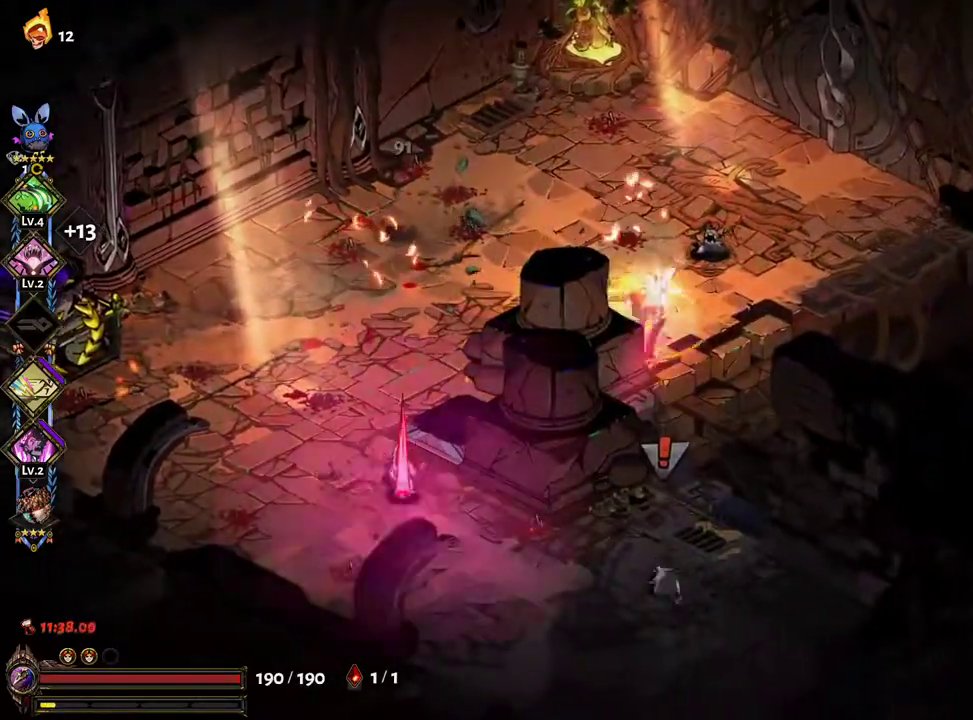
{"dt_ms": 500, "buttons": ["A", "X"], "left_stick": "down-left", "right_stick": "center", "events": [[50, "Y", "down"], [117, "Y", "up"], [183, "left_stick", "left"], [217, "Y", "down"], [233, "Y", "up"], [400, "left_stick", "down-left"], [417, "A", "down"], [450, "X", "down"]]}
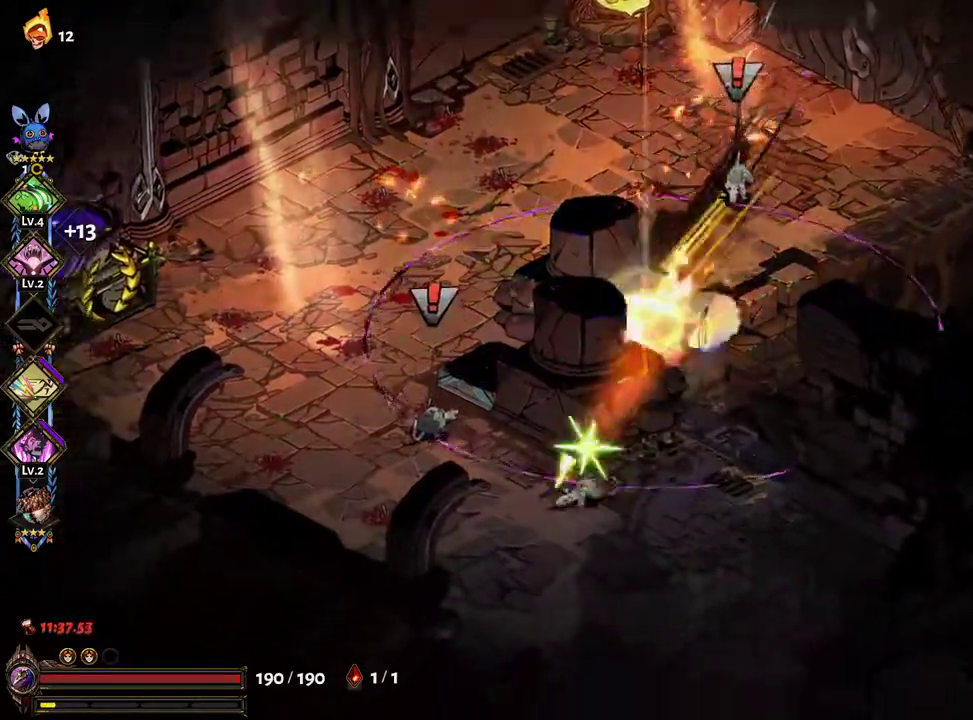
{"dt_ms": 500, "buttons": [], "left_stick": "up-right", "right_stick": "center", "events": [[50, "A", "up"], [50, "X", "up"], [133, "A", "down"], [133, "X", "down"], [150, "left_stick", "up-left"], [200, "X", "up"], [233, "A", "up"], [267, "left_stick", "up"], [300, "X", "down"], [367, "left_stick", "up-right"], [383, "X", "up"], [383, "Y", "down"], [467, "Y", "up"]]}
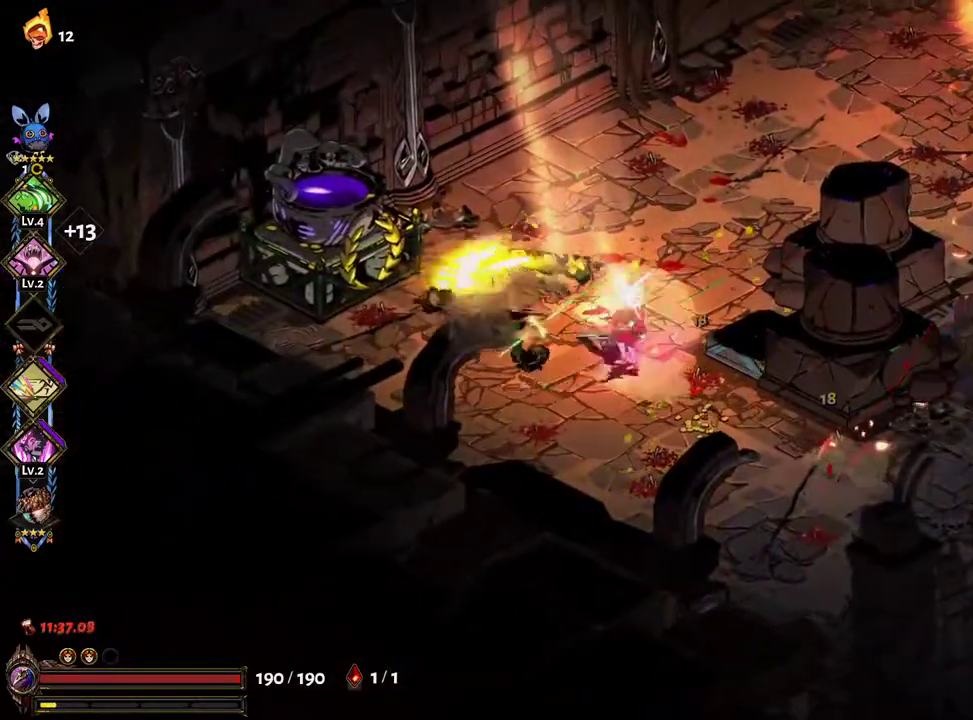
{"dt_ms": 500, "buttons": ["X"], "left_stick": "up-right", "right_stick": "center", "events": [[50, "Y", "down"], [133, "Y", "up"], [367, "A", "down"], [433, "X", "down"], [483, "A", "up"]]}
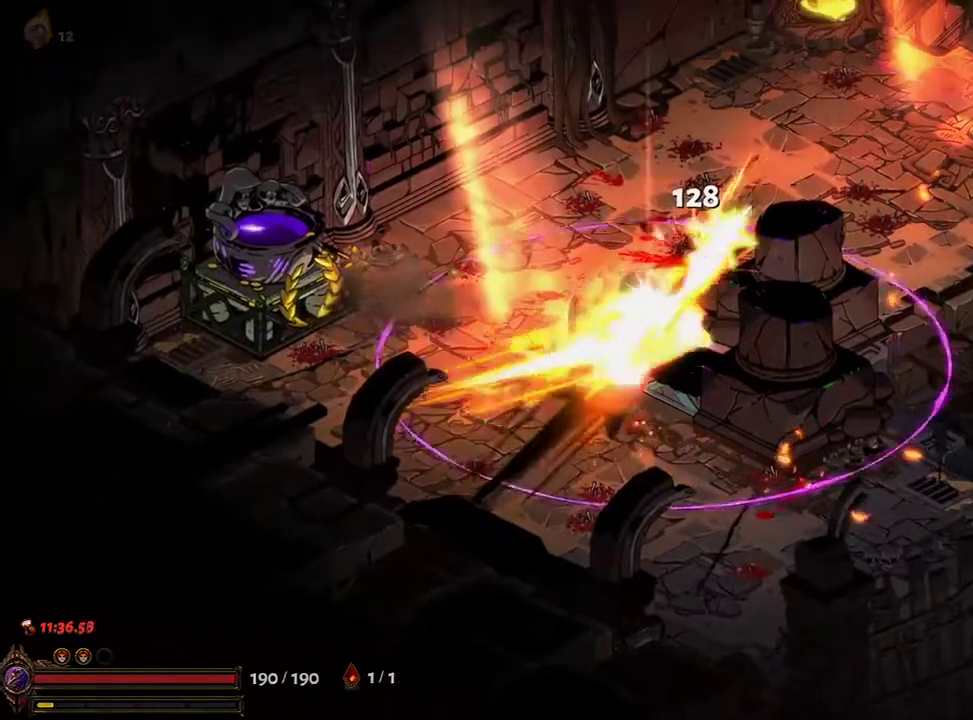
{"dt_ms": 500, "buttons": ["A"], "left_stick": "up-right", "right_stick": "center", "events": [[17, "X", "up"], [133, "A", "down"], [217, "A", "up"], [300, "A", "down"], [400, "A", "up"], [500, "A", "down"]]}
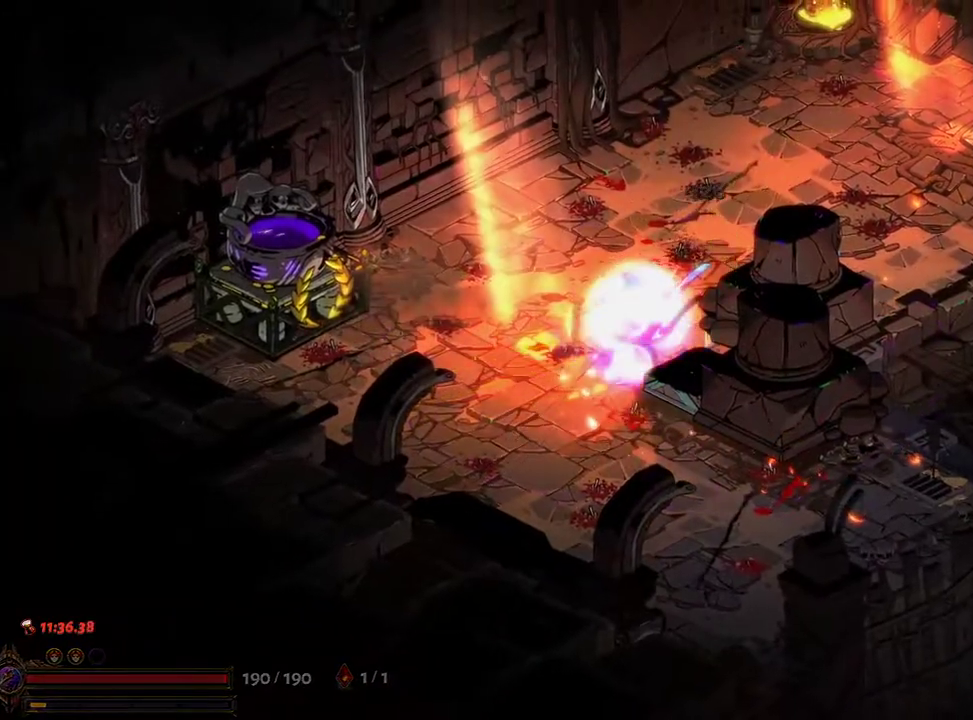
{"dt_ms": 500, "buttons": [], "left_stick": "up-right", "right_stick": "center", "events": [[83, "A", "up"], [167, "A", "down"], [267, "A", "up"]]}
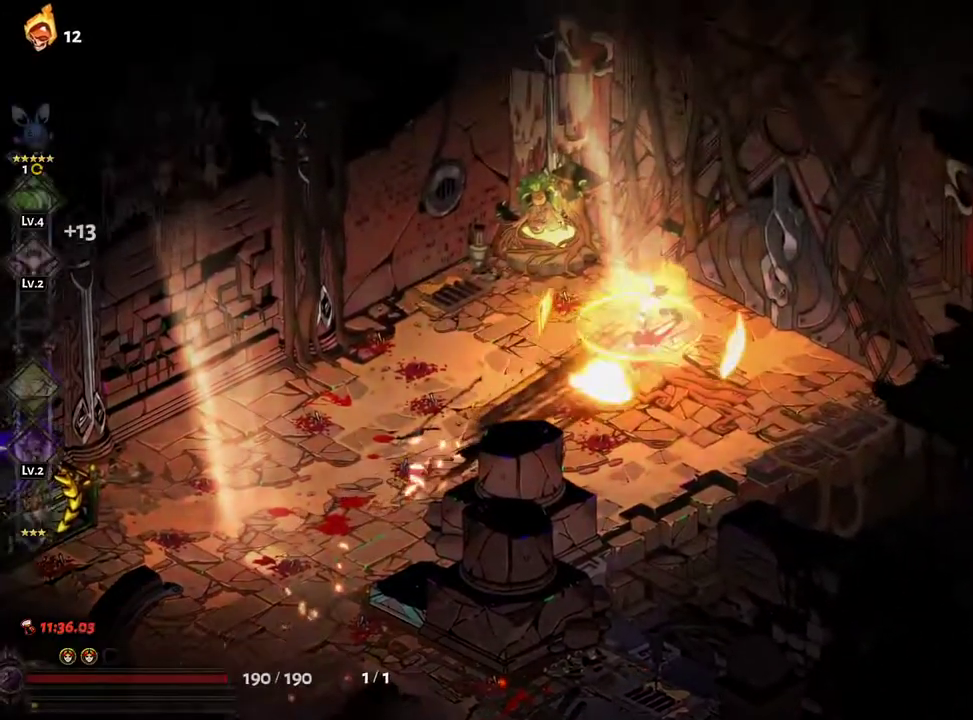
{"dt_ms": 500, "buttons": ["R1"], "left_stick": "center", "right_stick": "center", "events": [[117, "R1", "down"], [200, "R1", "up"], [267, "R1", "down"], [317, "R1", "up"], [317, "left_stick", "center"], [383, "R1", "down"]]}
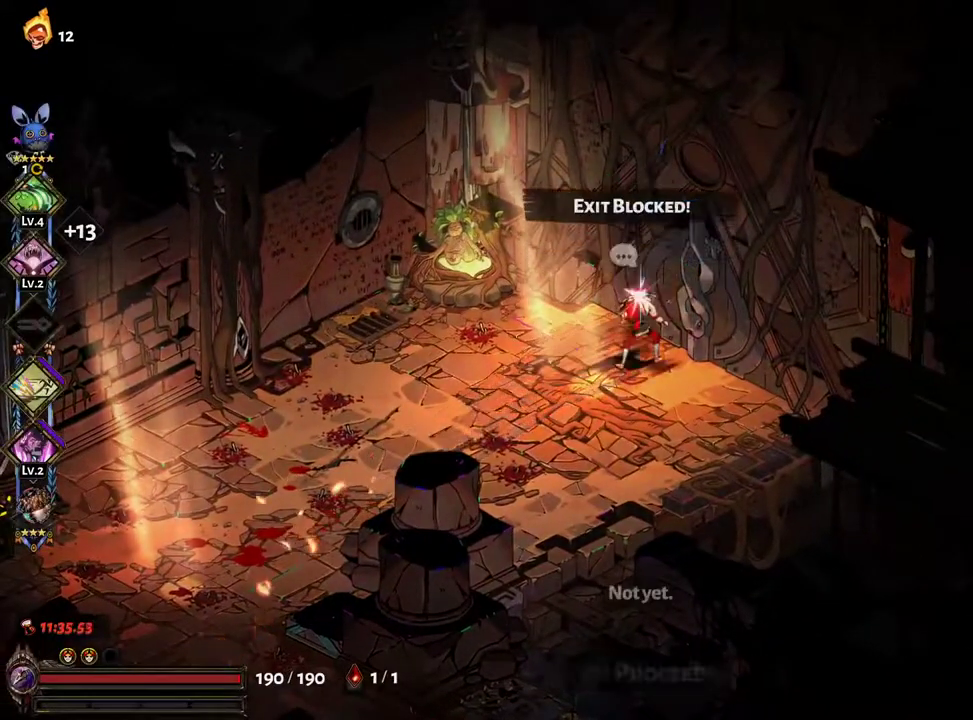
{"dt_ms": 500, "buttons": [], "left_stick": "center", "right_stick": "center", "events": [[83, "R1", "up"], [150, "R1", "down"], [217, "R1", "up"], [300, "R1", "down"], [367, "R1", "up"]]}
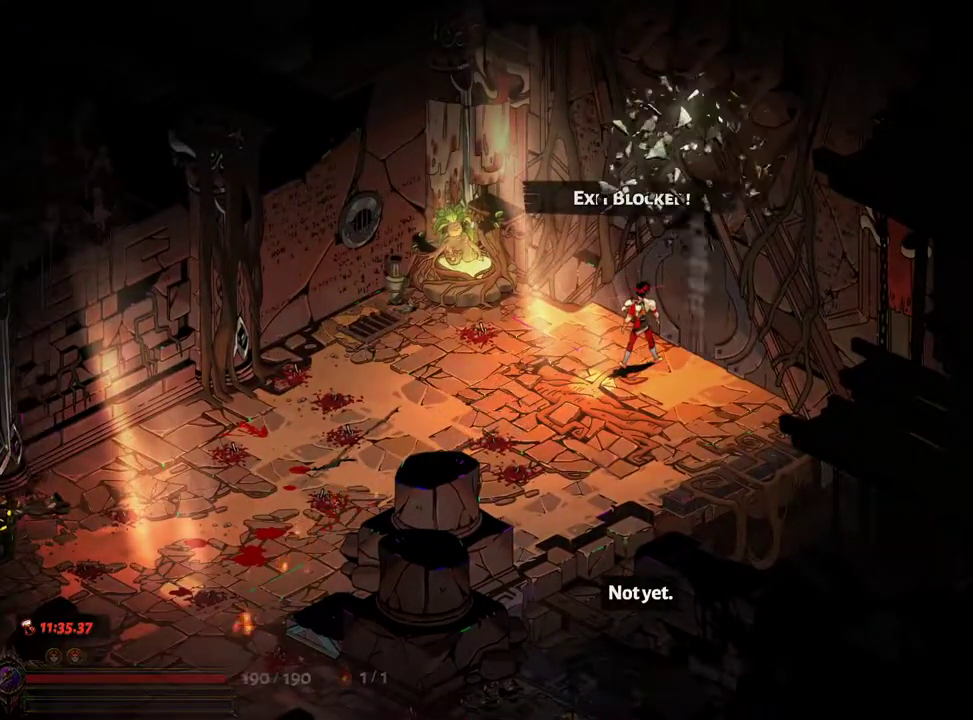
{"dt_ms": 500, "buttons": [], "left_stick": "center", "right_stick": "center", "events": []}
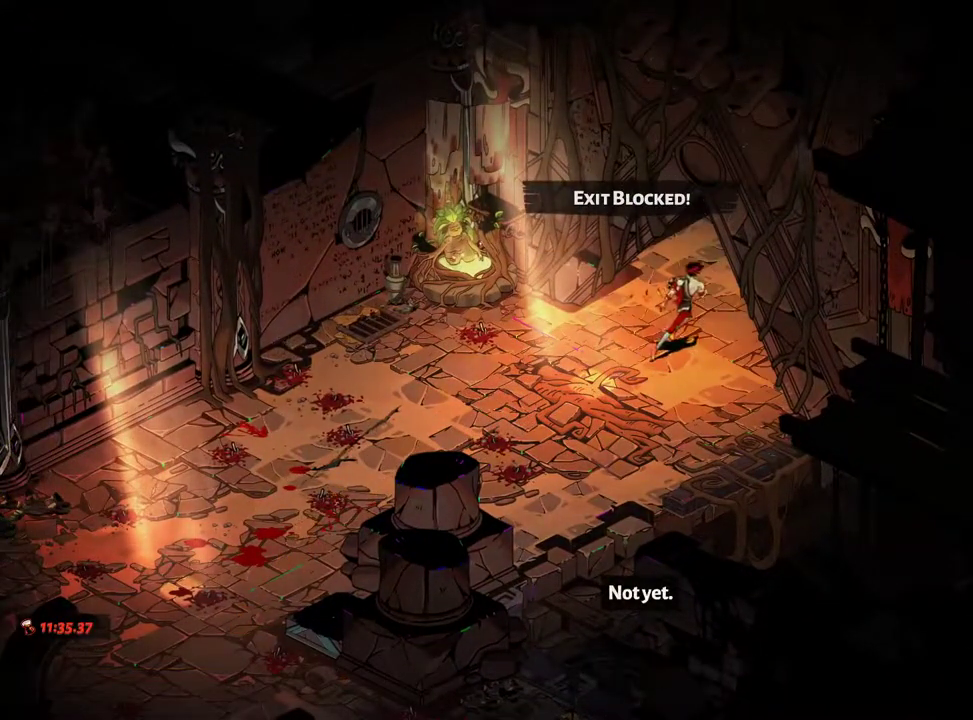
{"dt_ms": 500, "buttons": [], "left_stick": "center", "right_stick": "center", "events": []}
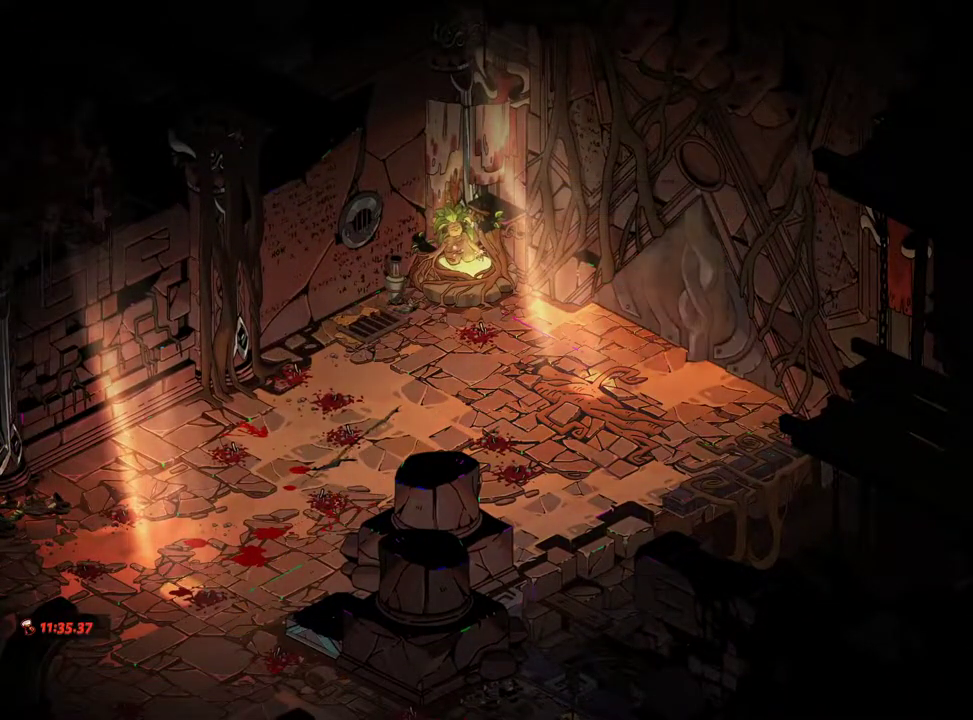
{"dt_ms": 500, "buttons": [], "left_stick": "center", "right_stick": "center", "events": []}
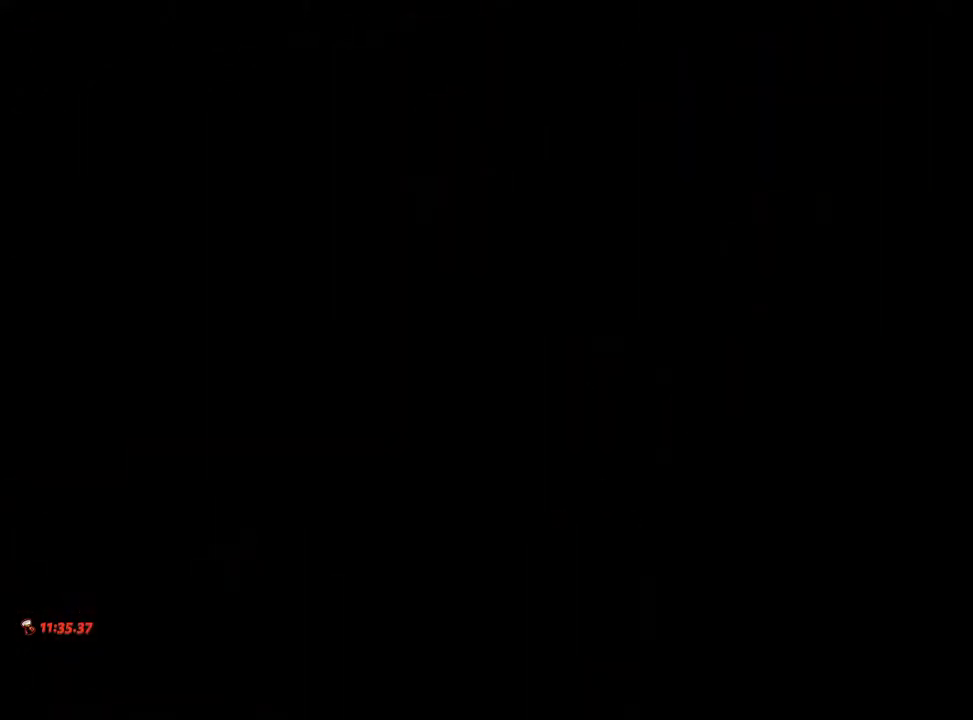
{"dt_ms": 500, "buttons": [], "left_stick": "up-right", "right_stick": "center", "events": [[317, "left_stick", "right"], [367, "left_stick", "up-right"]]}
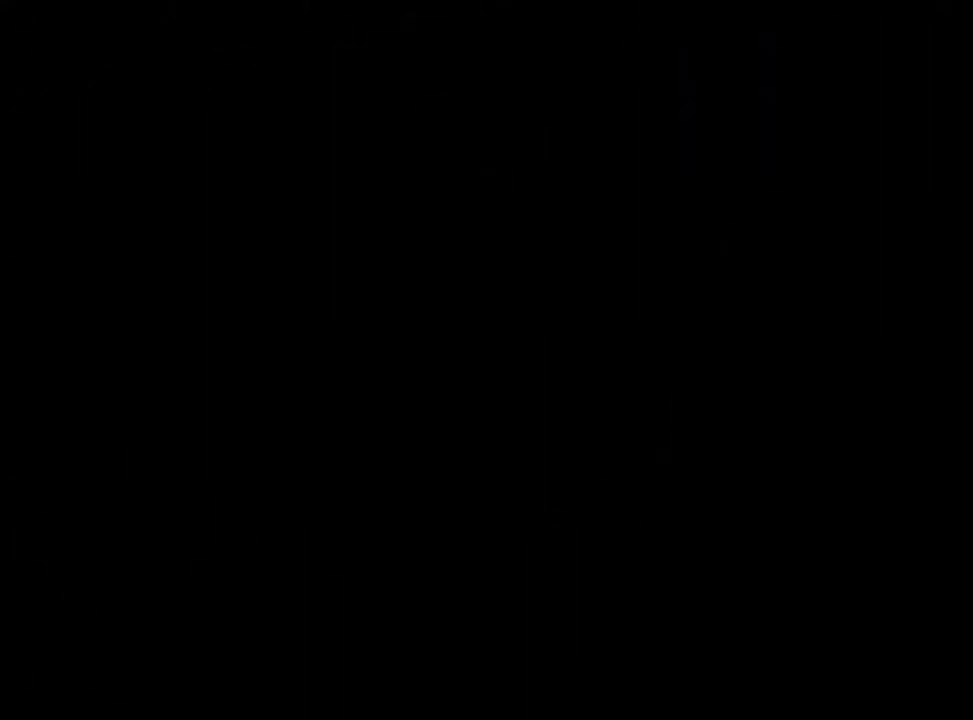
{"dt_ms": 500, "buttons": [], "left_stick": "up-right", "right_stick": "center", "events": [[117, "A", "down"], [150, "A", "up"], [250, "A", "down"], [300, "A", "up"], [383, "A", "down"], [467, "A", "up"]]}
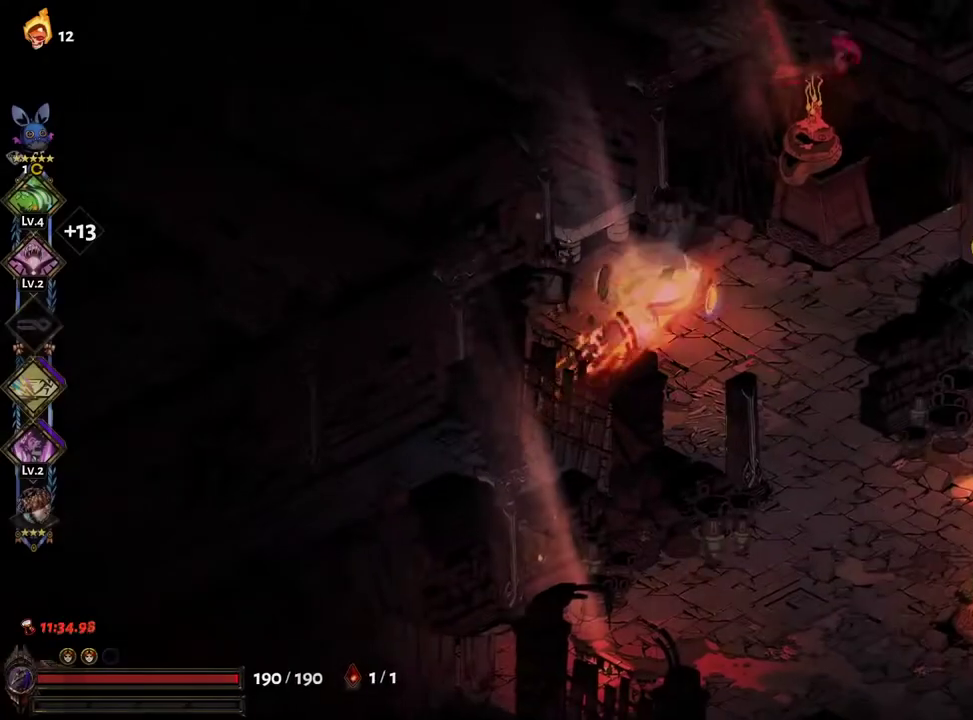
{"dt_ms": 500, "buttons": ["A"], "left_stick": "down-right", "right_stick": "center", "events": [[133, "left_stick", "right"], [250, "left_stick", "down-right"], [333, "A", "down"], [417, "A", "up"], [500, "A", "down"]]}
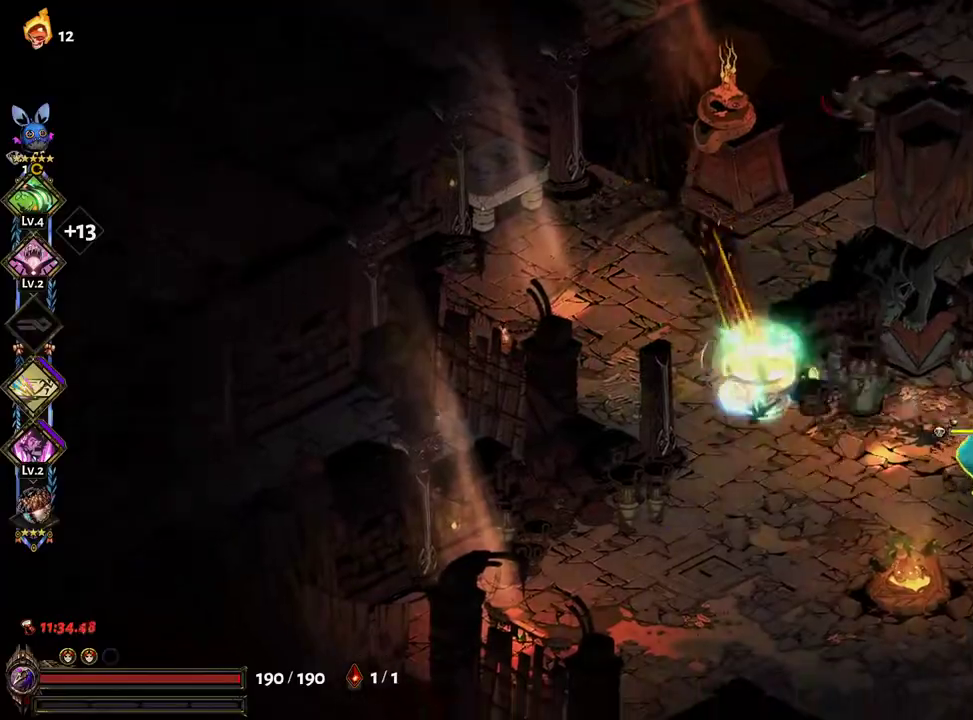
{"dt_ms": 500, "buttons": [], "left_stick": "right", "right_stick": "center", "events": [[117, "A", "up"], [117, "X", "down"], [200, "X", "up"], [200, "Y", "down"], [250, "Y", "up"], [300, "left_stick", "right"], [350, "Y", "down"], [383, "Y", "up"]]}
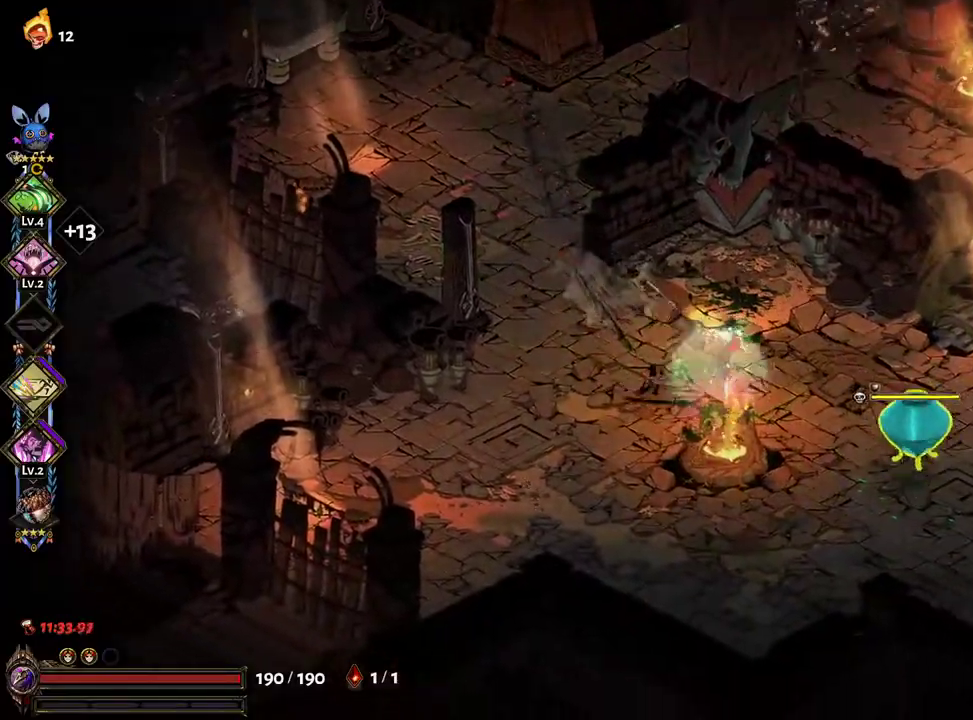
{"dt_ms": 500, "buttons": ["A", "X"], "left_stick": "right", "right_stick": "center", "events": [[250, "A", "down"], [267, "X", "down"], [350, "X", "up"], [367, "A", "up"], [433, "A", "down"], [433, "X", "down"]]}
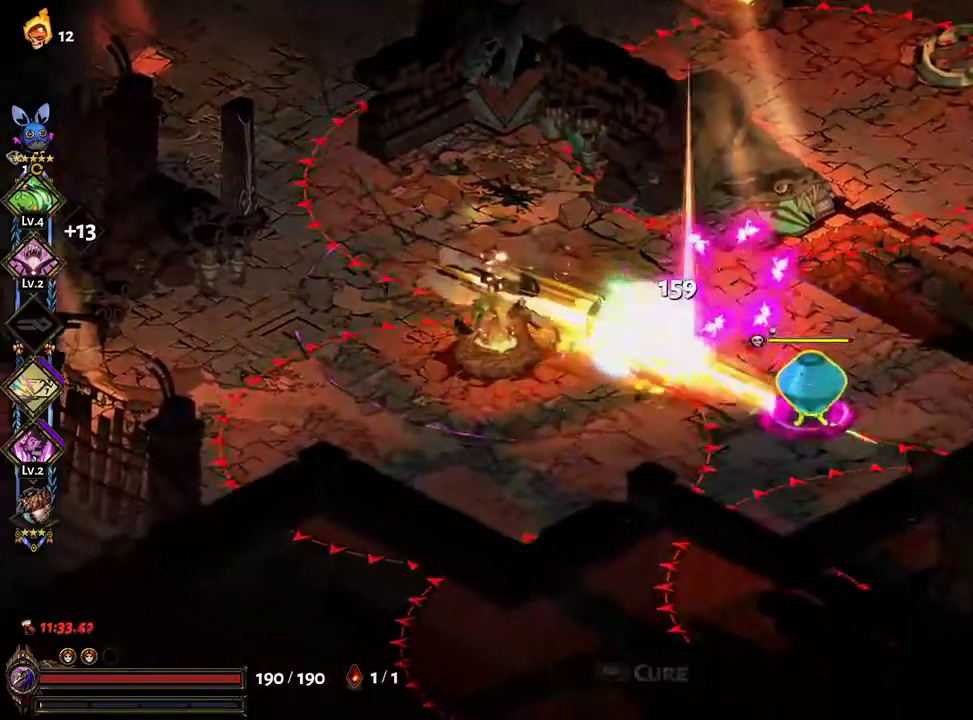
{"dt_ms": 500, "buttons": ["B"], "left_stick": "left", "right_stick": "center", "events": [[17, "X", "up"], [33, "A", "up"], [83, "A", "down"], [83, "X", "down"], [167, "X", "up"], [183, "A", "up"], [267, "left_stick", "left"], [350, "B", "down"], [417, "B", "up"], [483, "B", "down"]]}
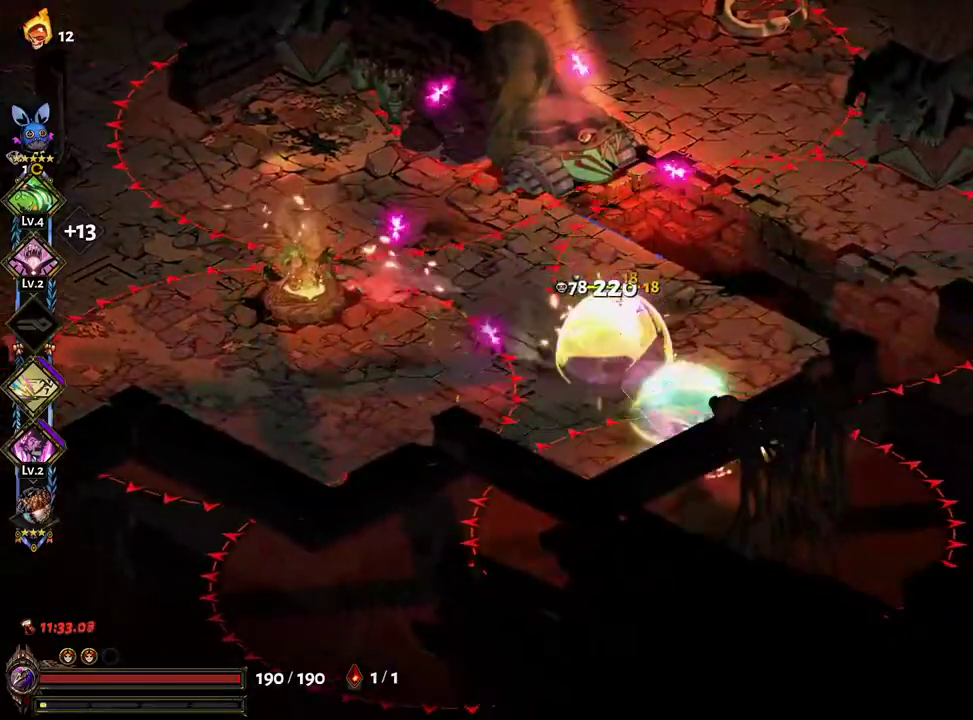
{"dt_ms": 500, "buttons": ["A", "X"], "left_stick": "up-left", "right_stick": "center", "events": [[67, "B", "up"], [117, "left_stick", "up-left"], [267, "A", "down"], [267, "X", "down"], [383, "X", "up"], [400, "A", "up"], [467, "A", "down"], [467, "X", "down"]]}
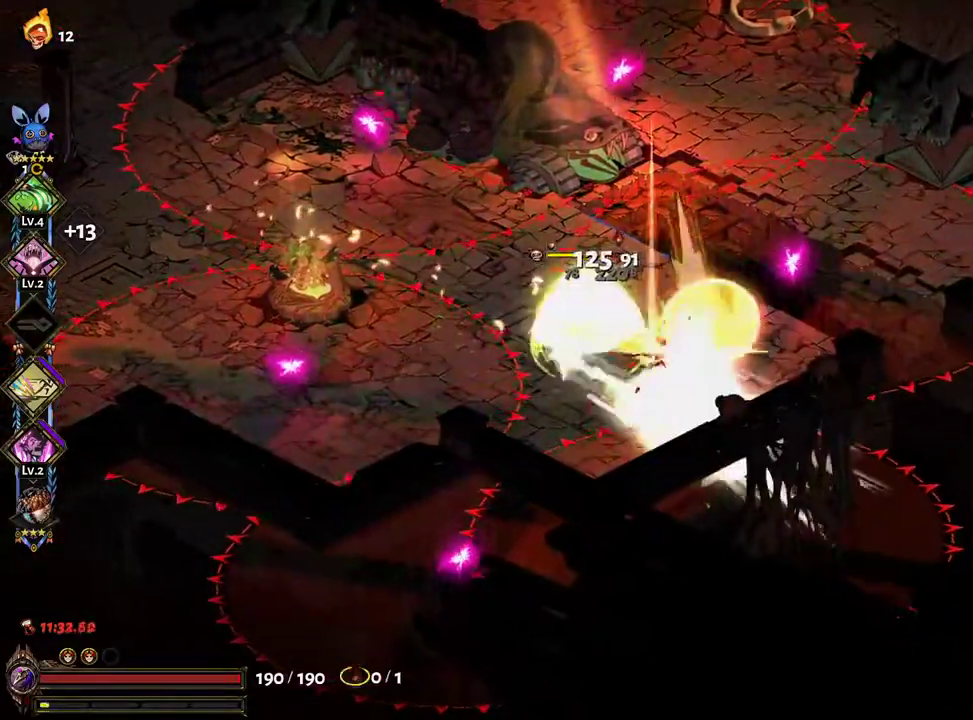
{"dt_ms": 500, "buttons": ["X"], "left_stick": "right", "right_stick": "center", "events": [[17, "left_stick", "right"], [50, "X", "up"], [133, "X", "down"], [167, "left_stick", "up-left"], [200, "X", "up"], [283, "X", "down"], [367, "X", "up"], [400, "left_stick", "right"], [433, "X", "down"], [500, "A", "up"]]}
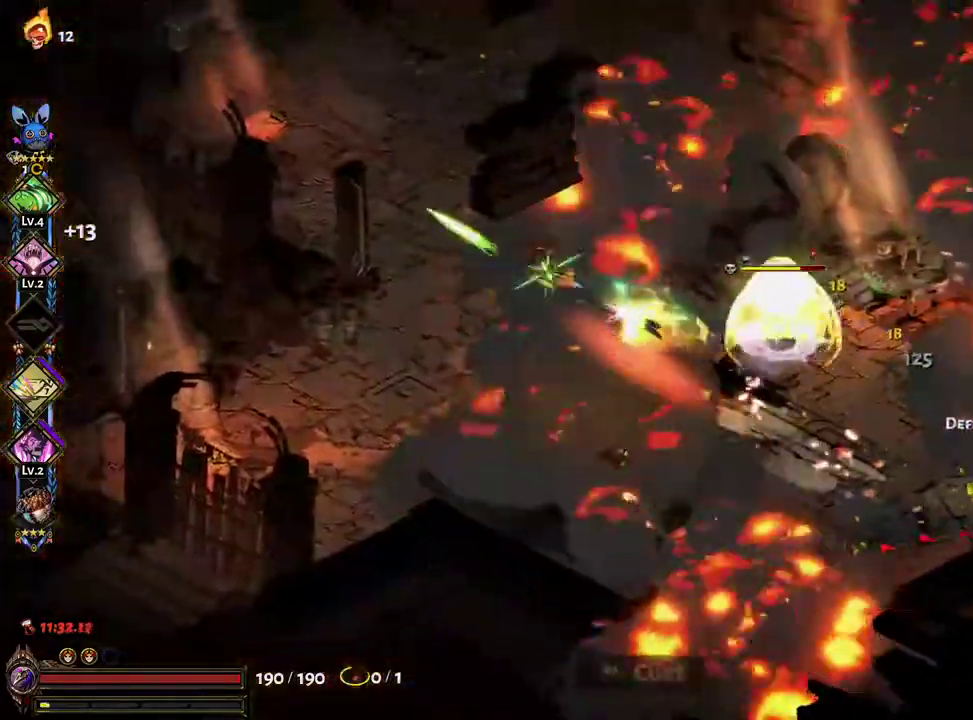
{"dt_ms": 500, "buttons": [], "left_stick": "up-right", "right_stick": "center", "events": [[33, "X", "up"], [50, "Y", "down"], [133, "Y", "up"], [183, "Y", "down"], [250, "Y", "up"], [367, "left_stick", "up-right"]]}
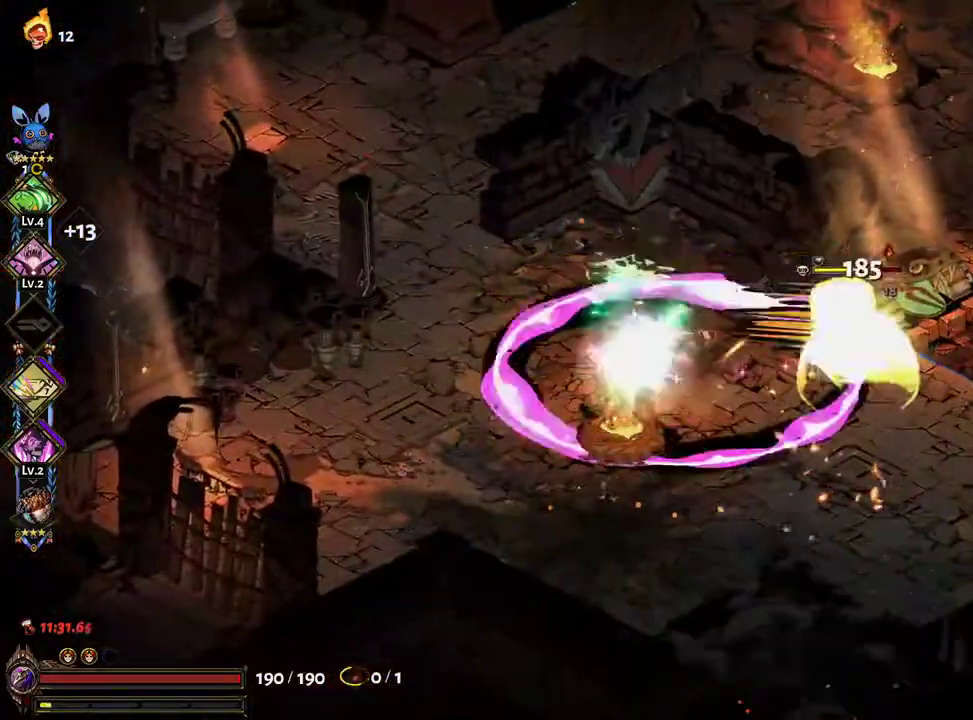
{"dt_ms": 500, "buttons": ["A"], "left_stick": "down", "right_stick": "center", "events": [[50, "A", "down"], [50, "X", "down"], [50, "left_stick", "right"], [167, "A", "up"], [167, "X", "up"], [250, "A", "down"], [250, "X", "down"], [300, "left_stick", "down-right"], [333, "X", "up"], [350, "A", "up"], [417, "A", "down"], [417, "X", "down"], [433, "left_stick", "down"], [483, "X", "up"]]}
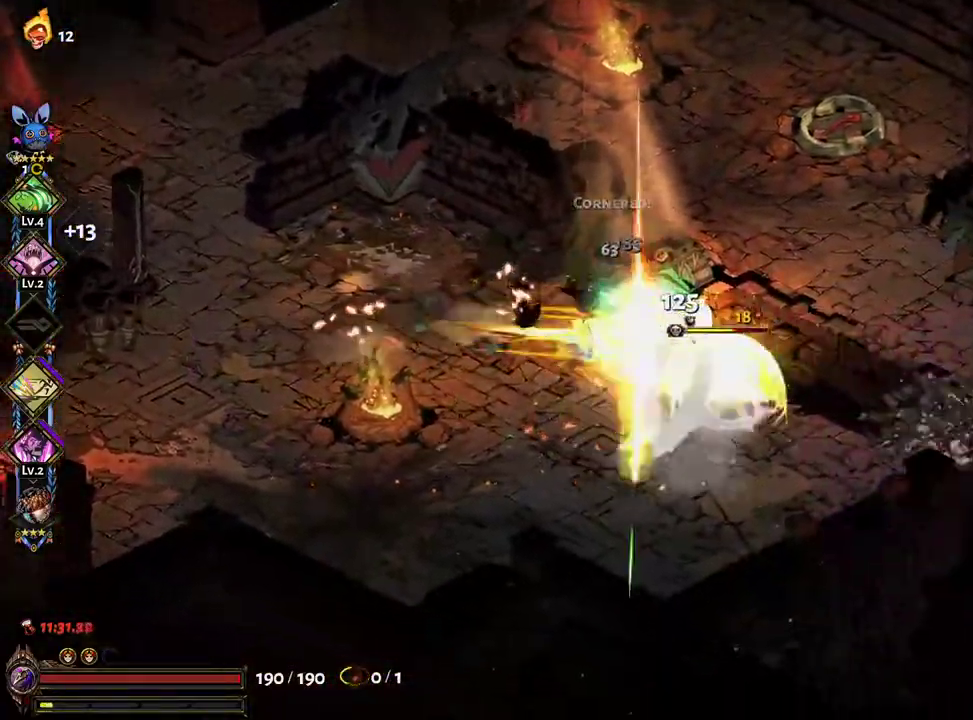
{"dt_ms": 500, "buttons": [], "left_stick": "up-right", "right_stick": "center", "events": [[50, "left_stick", "center"], [67, "X", "down"], [117, "X", "up"], [133, "A", "up"], [133, "left_stick", "up"], [233, "Y", "down"], [267, "left_stick", "up-right"], [317, "Y", "up"], [383, "Y", "down"], [483, "Y", "up"]]}
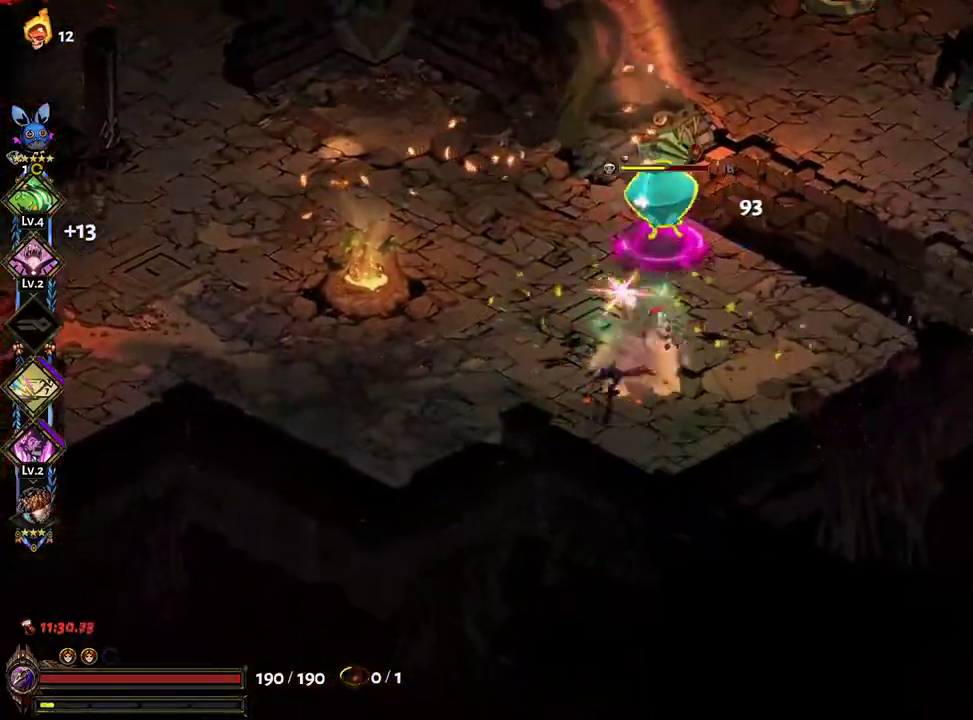
{"dt_ms": 500, "buttons": ["A"], "left_stick": "up-left", "right_stick": "center", "events": [[17, "left_stick", "up"], [217, "A", "down"], [217, "X", "down"], [317, "left_stick", "up-left"], [333, "X", "up"], [350, "A", "up"], [417, "A", "down"], [417, "X", "down"], [500, "X", "up"]]}
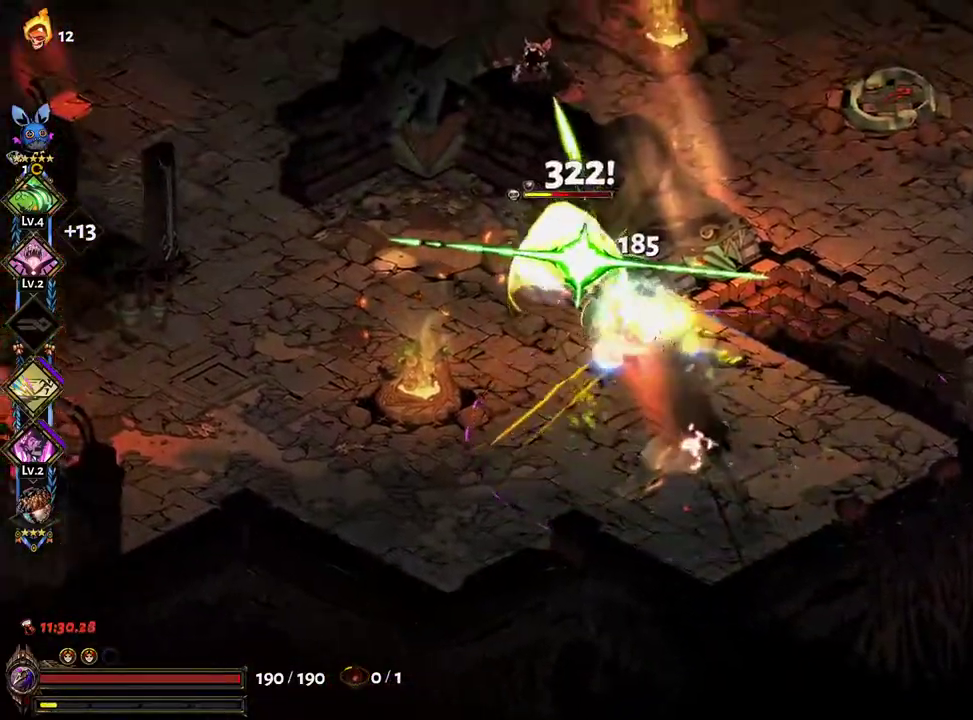
{"dt_ms": 500, "buttons": [], "left_stick": "left", "right_stick": "center", "events": [[17, "A", "up"], [67, "A", "down"], [83, "X", "down"], [150, "left_stick", "down-right"], [167, "A", "up"], [167, "X", "up"], [217, "A", "down"], [217, "X", "down"], [283, "A", "up"], [300, "X", "up"], [333, "left_stick", "left"], [383, "Y", "down"], [467, "Y", "up"]]}
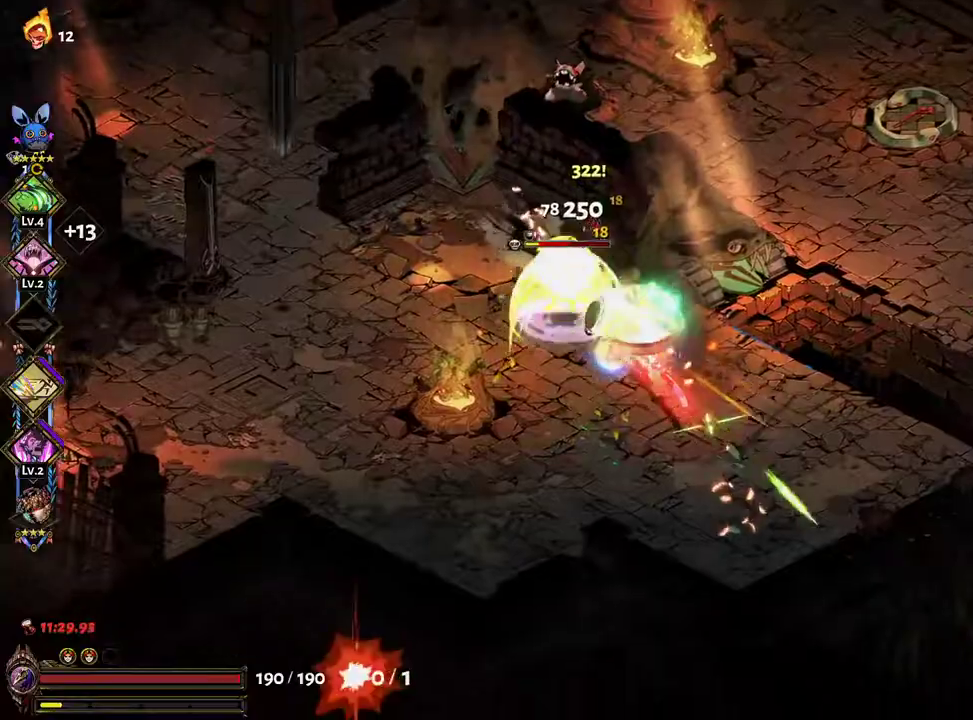
{"dt_ms": 500, "buttons": ["A", "X"], "left_stick": "up-left", "right_stick": "center", "events": [[50, "Y", "down"], [100, "Y", "up"], [167, "Y", "down"], [233, "Y", "up"], [350, "left_stick", "up-left"], [450, "A", "down"], [467, "X", "down"]]}
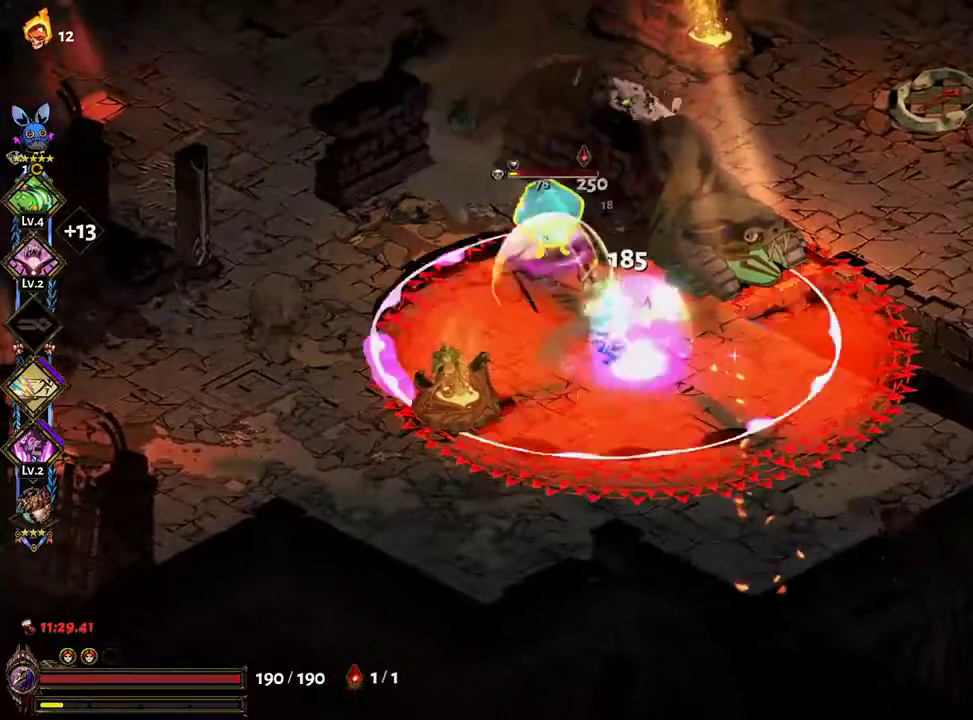
{"dt_ms": 1000, "buttons": [], "left_stick": "down-right", "right_stick": "center"}
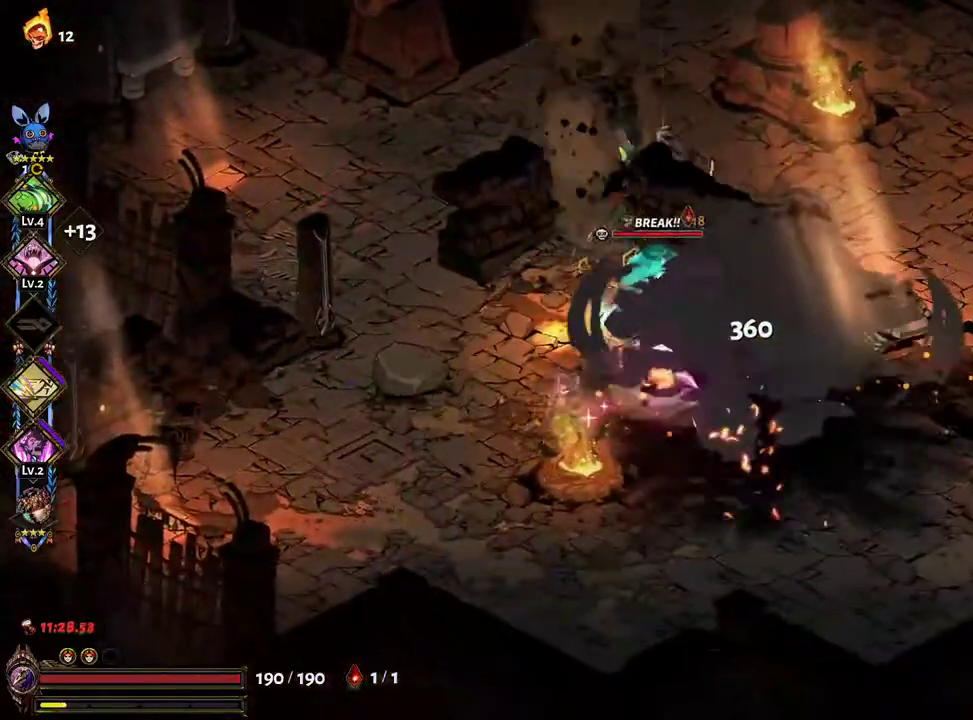
{"dt_ms": 500, "buttons": [], "left_stick": "up-left", "right_stick": "center", "events": [[133, "A", "down"], [133, "left_stick", "right"], [150, "X", "down"], [250, "left_stick", "up-left"], [267, "A", "up"], [267, "X", "up"], [333, "X", "down"], [350, "A", "down"], [433, "X", "up"], [450, "A", "up"]]}